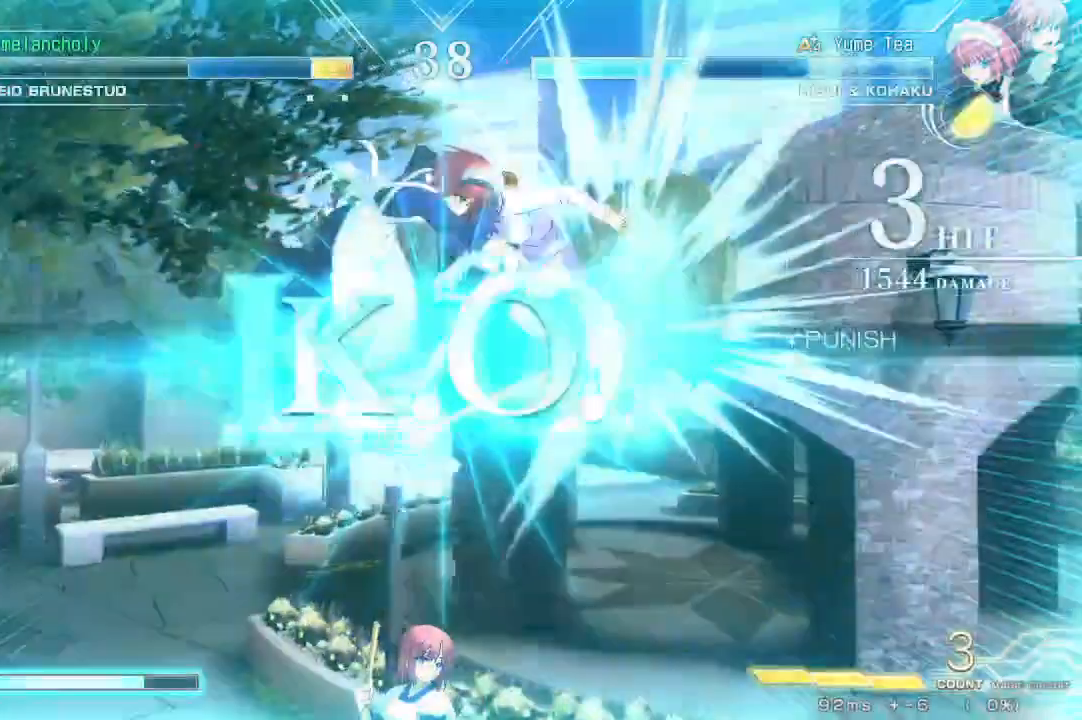
Gameplay with a controller (arcade stick); each line is a JSON object with the inputs held at the frame after it. "events" lists button and stick changes between this image and that frame as [ms after this image, input, new state], when the widget could be followed in between. Not read: L3 R3 other_buttons.
{"buttons": [], "events": [[33, "DPAD_RIGHT", "up"]]}
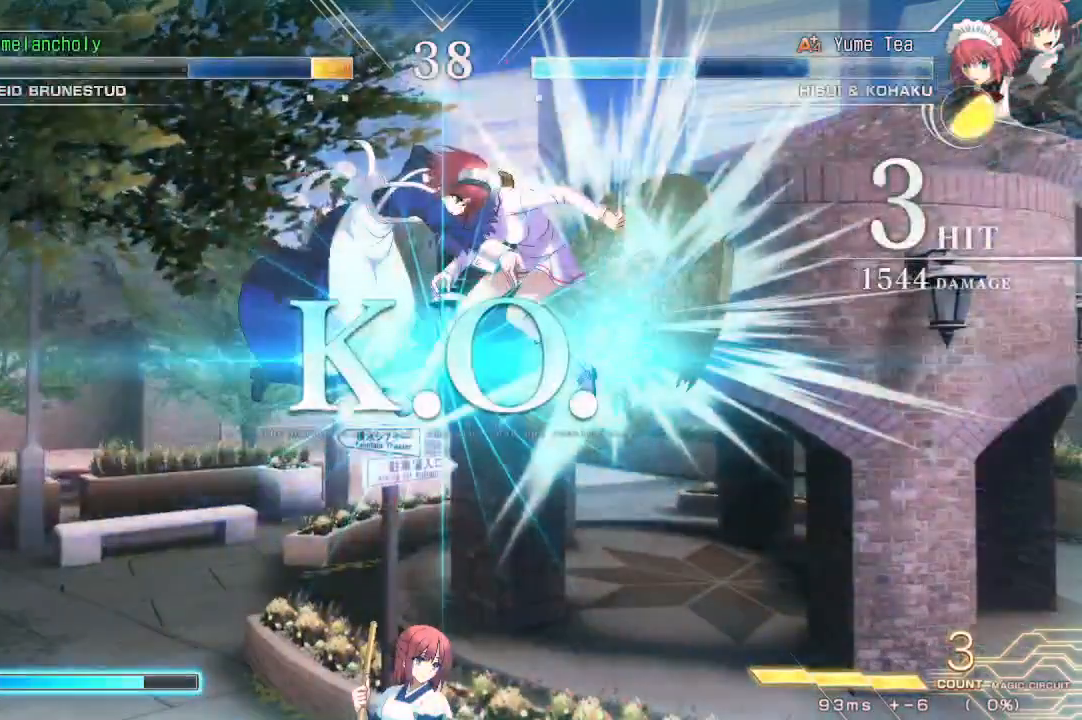
{"buttons": [], "events": []}
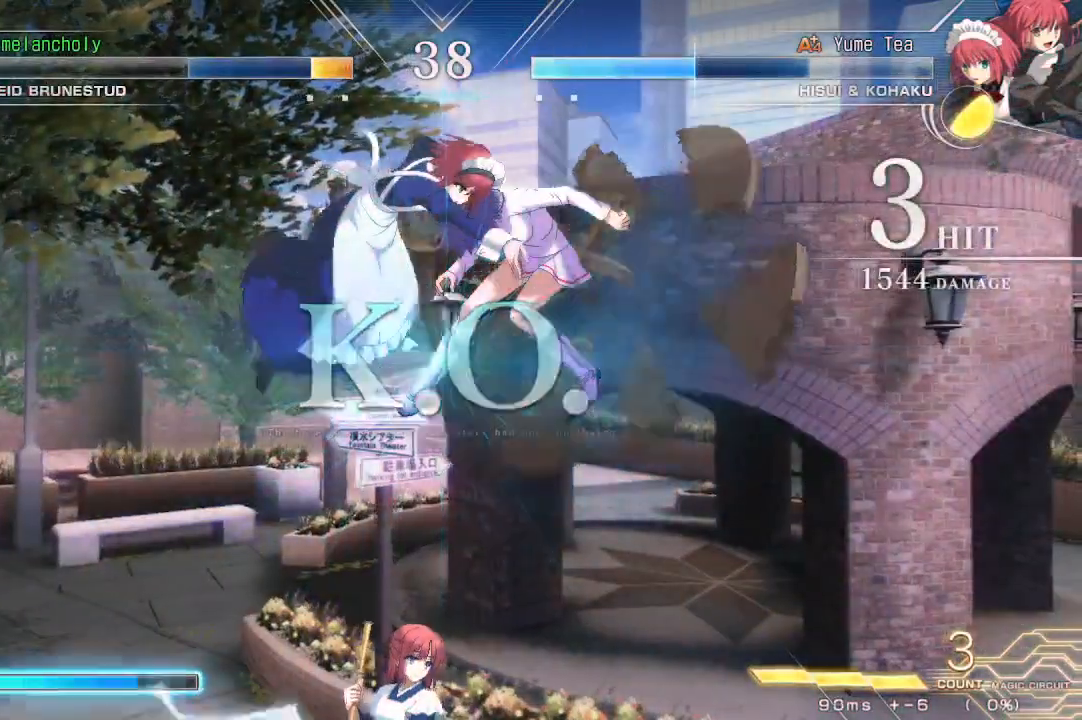
{"buttons": [], "events": []}
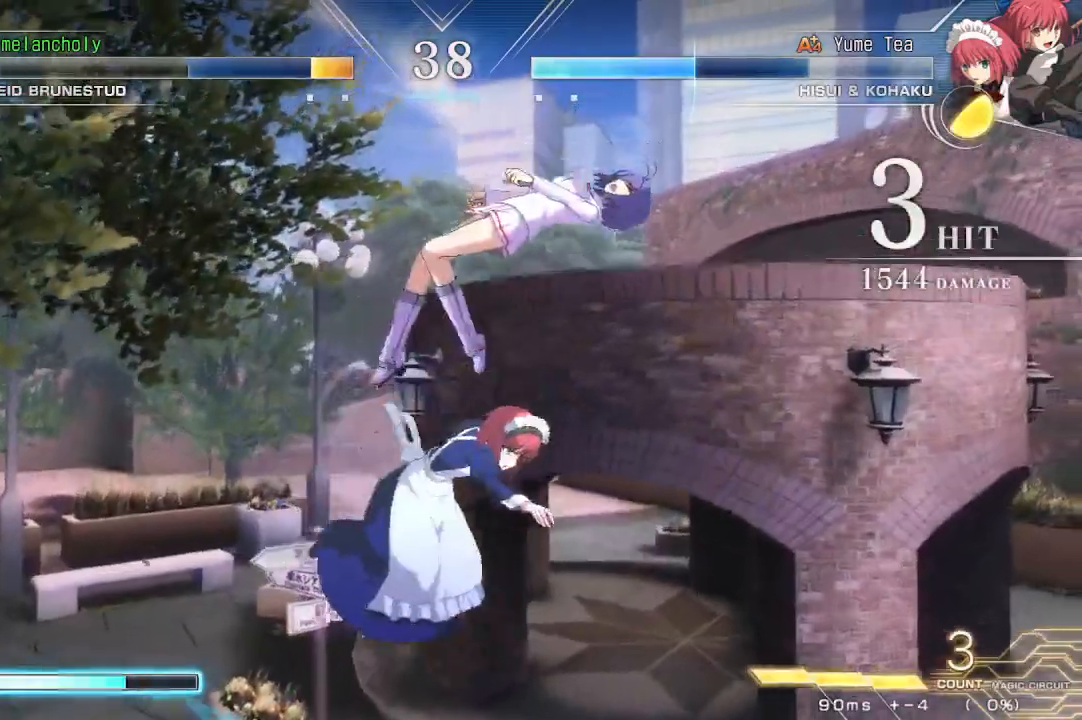
{"buttons": [], "events": []}
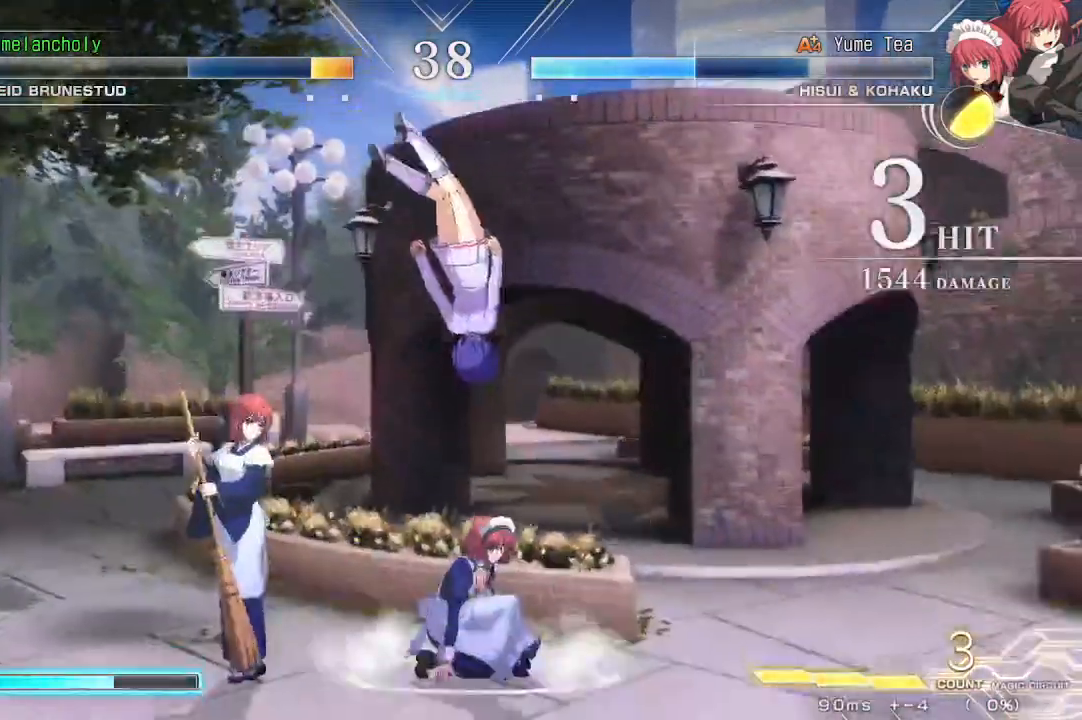
{"buttons": [], "events": []}
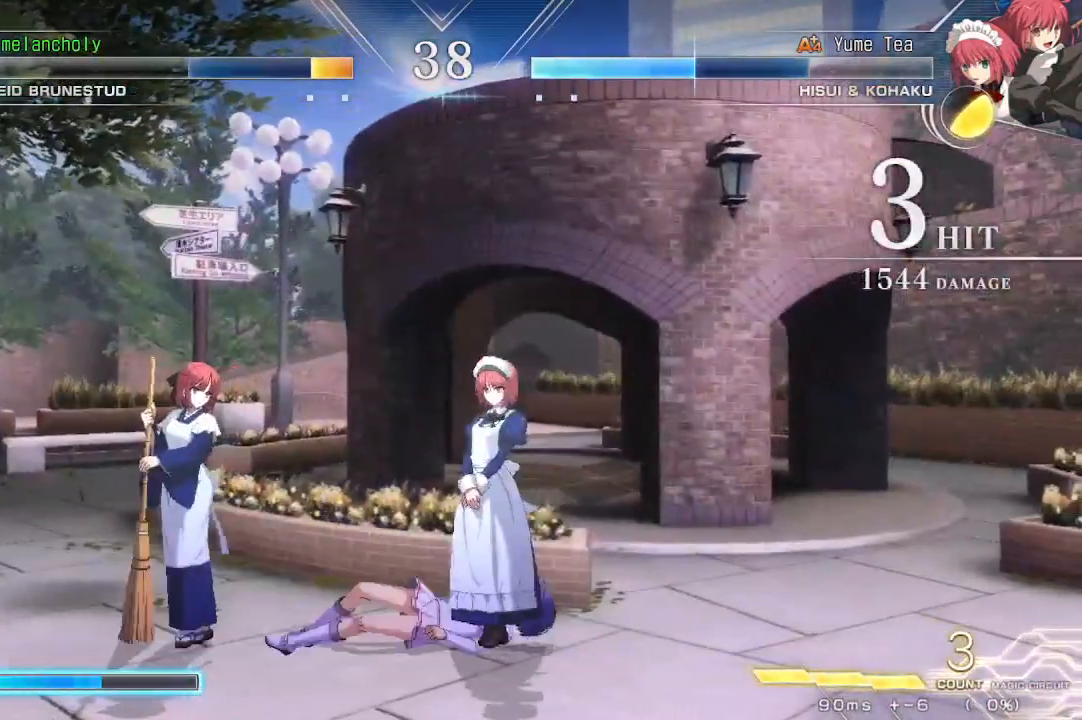
{"buttons": [], "events": []}
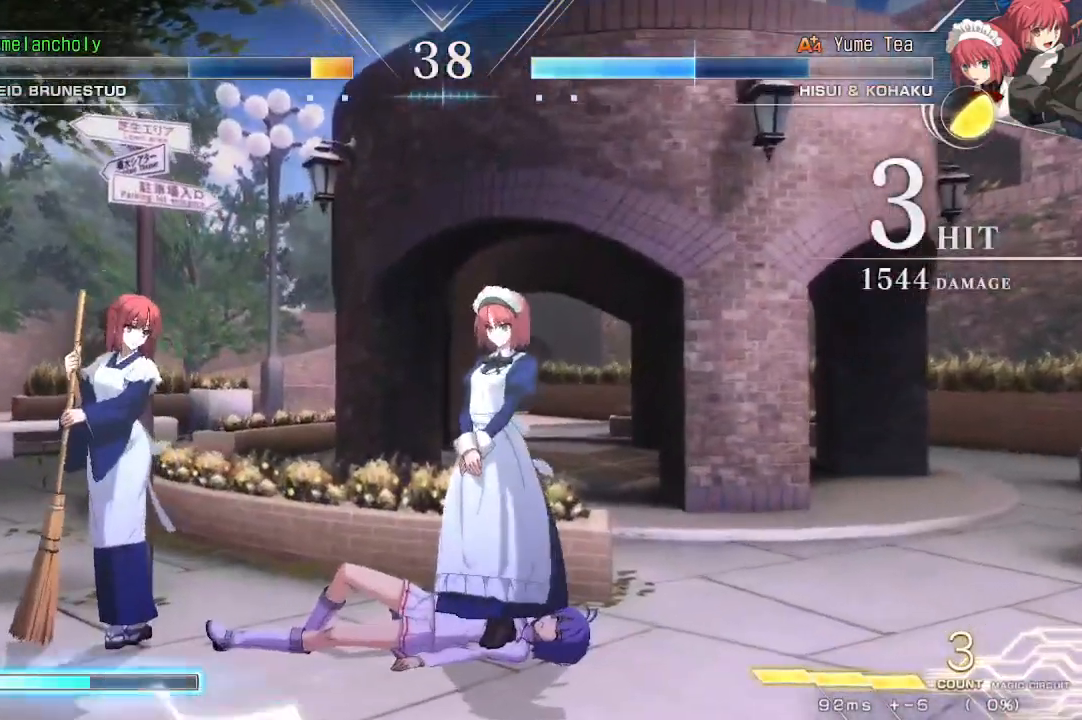
{"buttons": [], "events": []}
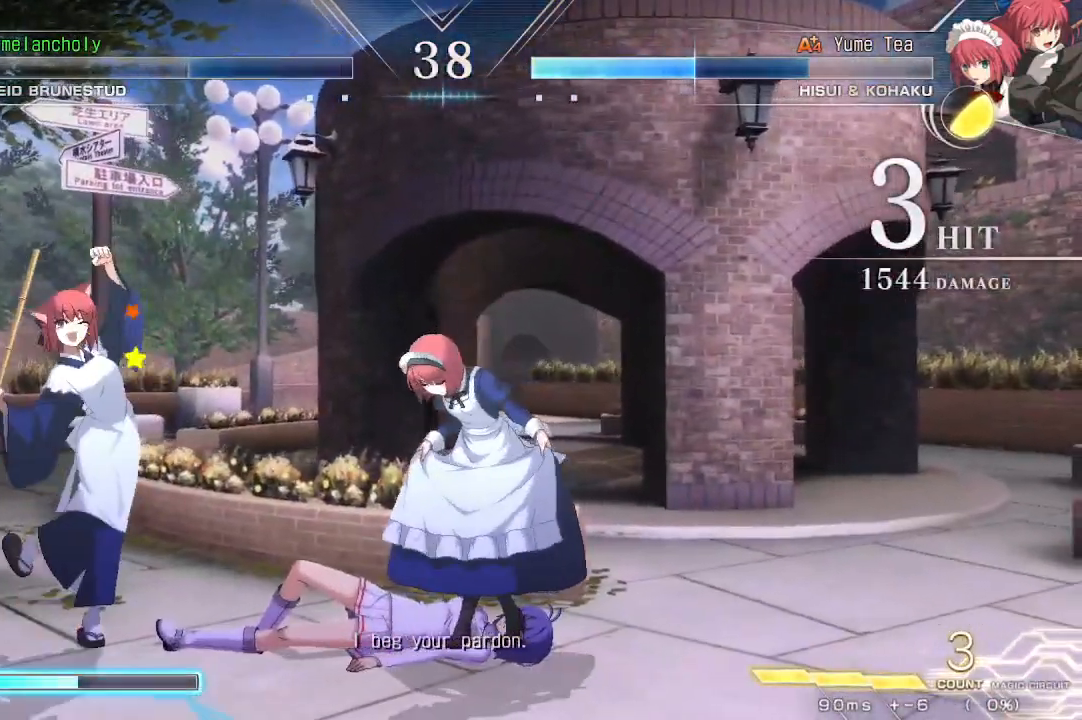
{"buttons": [], "events": []}
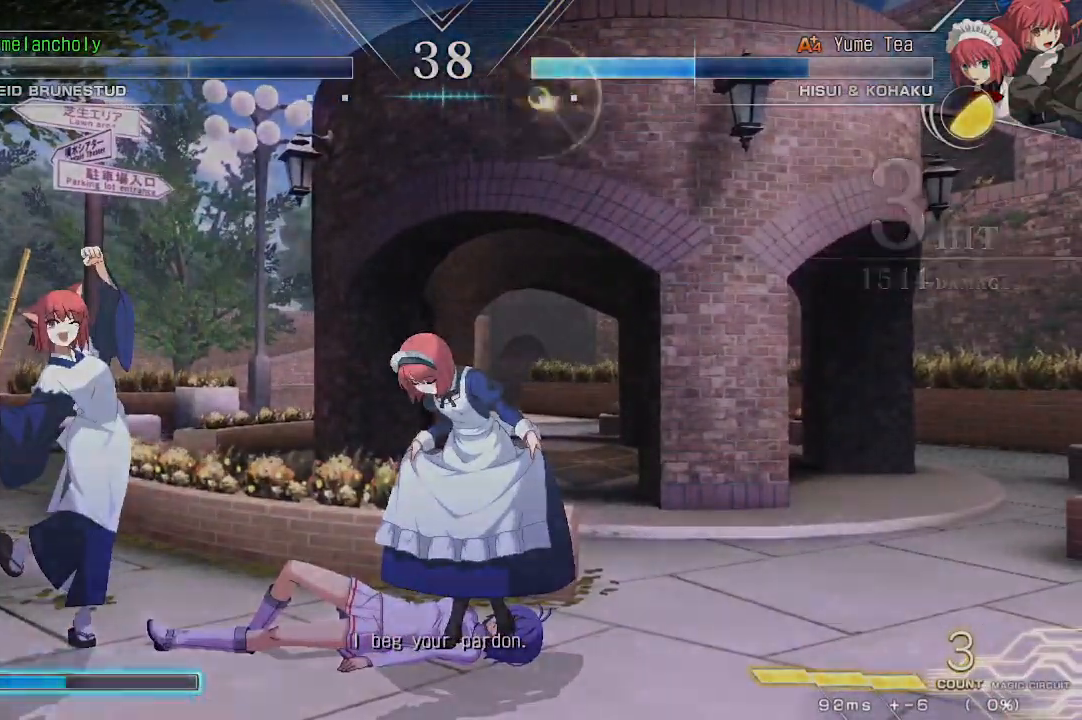
{"buttons": ["TRIANGLE", "R1"], "events": [[217, "CROSS", "down"], [283, "DPAD_RIGHT", "down"], [367, "DPAD_RIGHT", "up"], [383, "CROSS", "up"], [500, "R1", "down"], [500, "TRIANGLE", "down"]]}
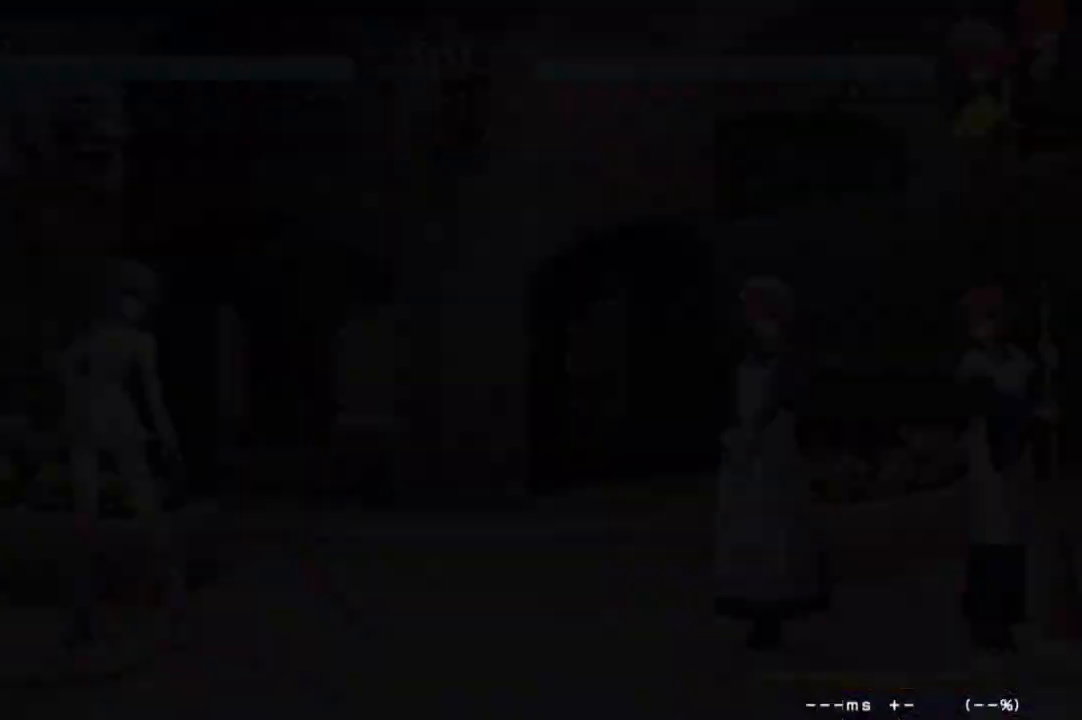
{"buttons": [], "events": [[117, "TRIANGLE", "up"], [133, "R1", "up"]]}
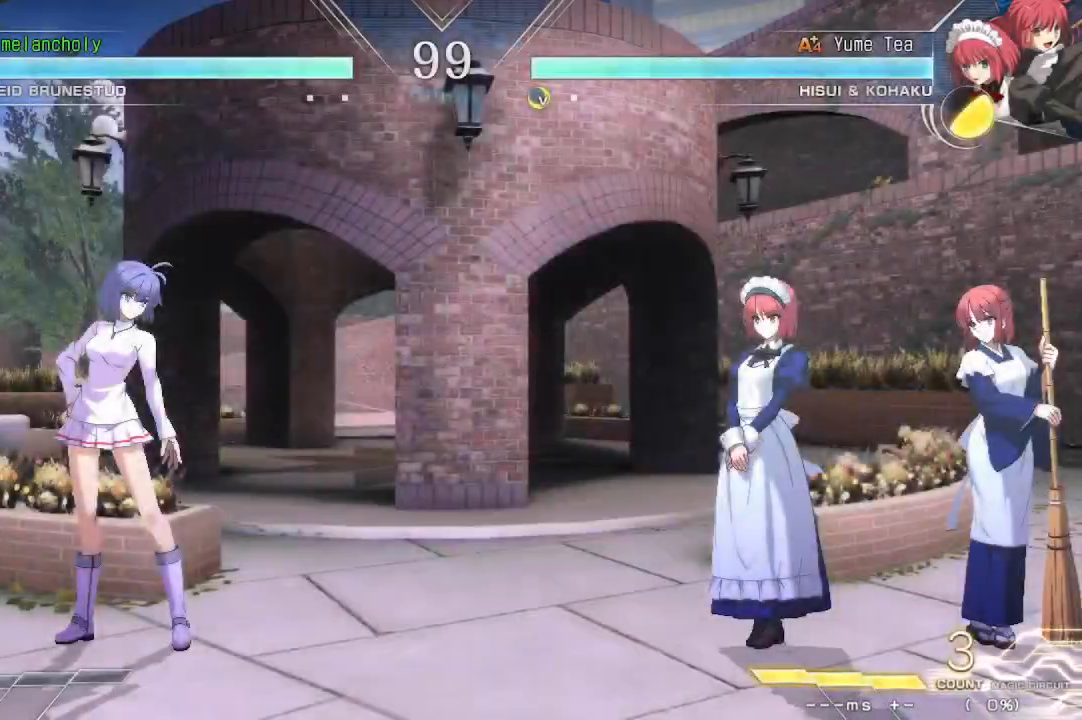
{"buttons": [], "events": []}
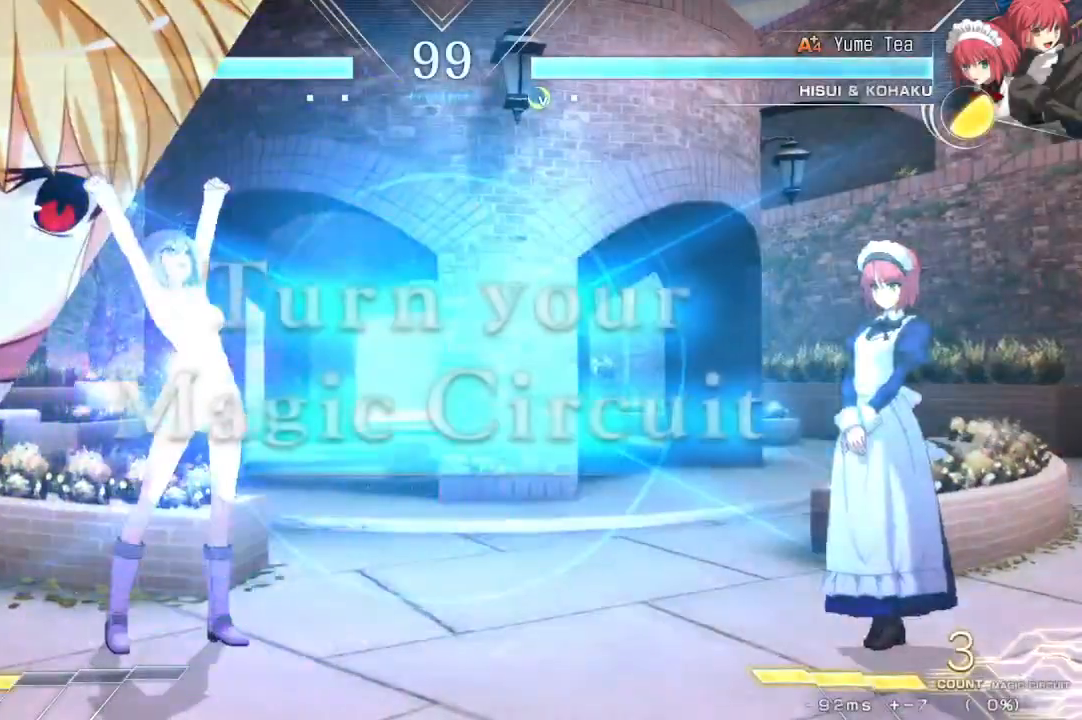
{"buttons": ["DPAD_UP"], "events": [[400, "DPAD_DOWN", "down"], [450, "DPAD_DOWN", "up"], [450, "DPAD_UP", "down"]]}
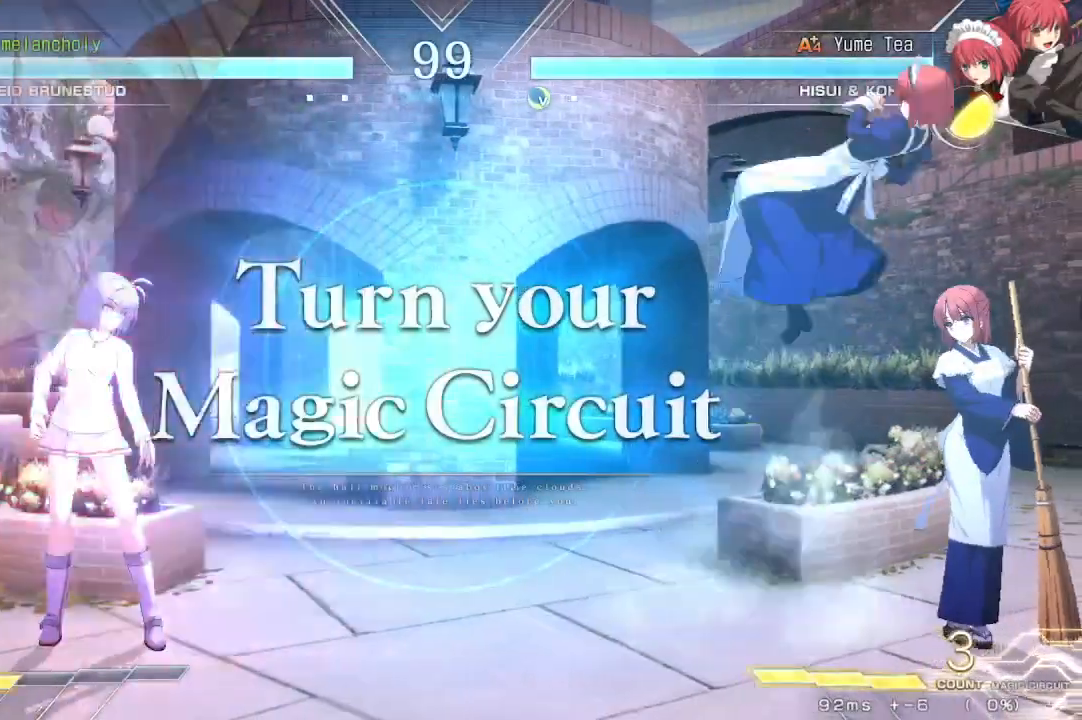
{"buttons": [], "events": [[67, "DPAD_UP", "up"]]}
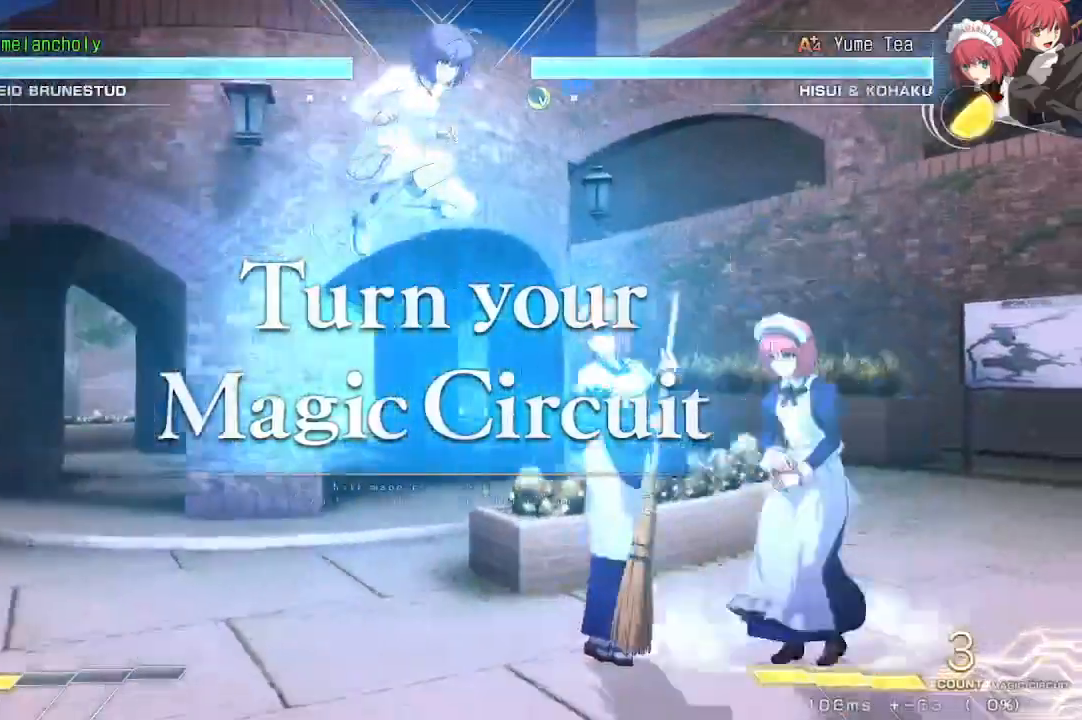
{"buttons": ["R1"], "events": [[117, "DPAD_LEFT", "down"], [117, "SQUARE", "down"], [117, "TRIANGLE", "down"], [217, "DPAD_LEFT", "up"], [217, "SQUARE", "up"], [217, "TRIANGLE", "up"], [500, "R1", "down"]]}
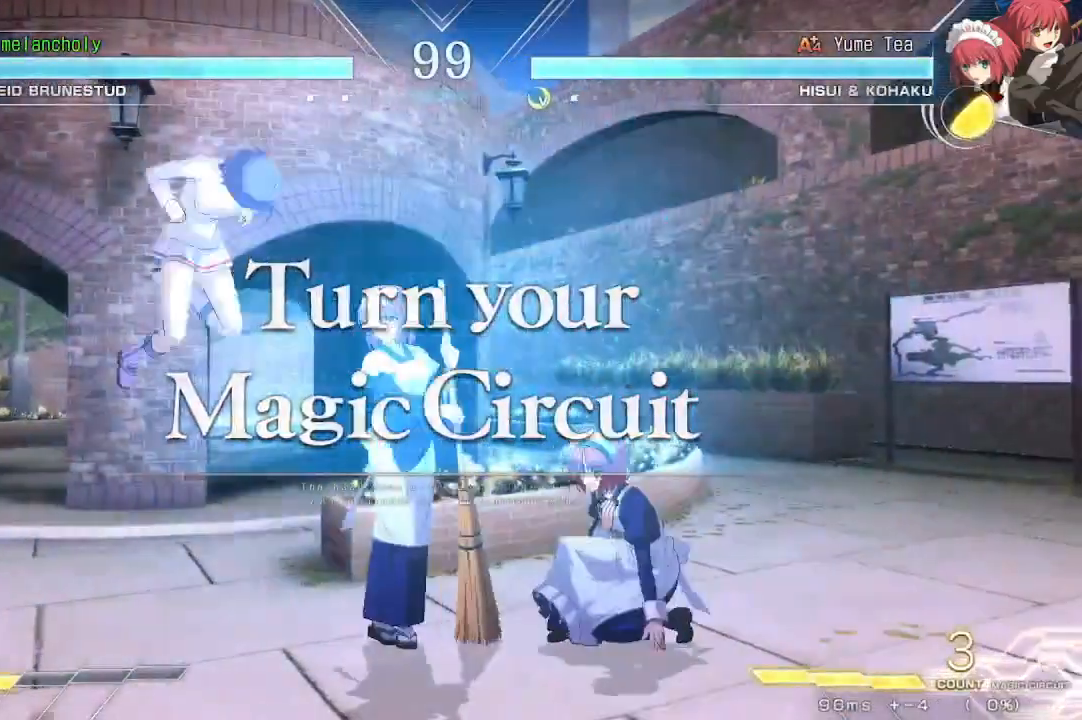
{"buttons": [], "events": [[117, "R1", "up"], [233, "DPAD_DOWN", "down"], [300, "DPAD_DOWN", "up"], [300, "DPAD_UP", "down"], [400, "DPAD_UP", "up"]]}
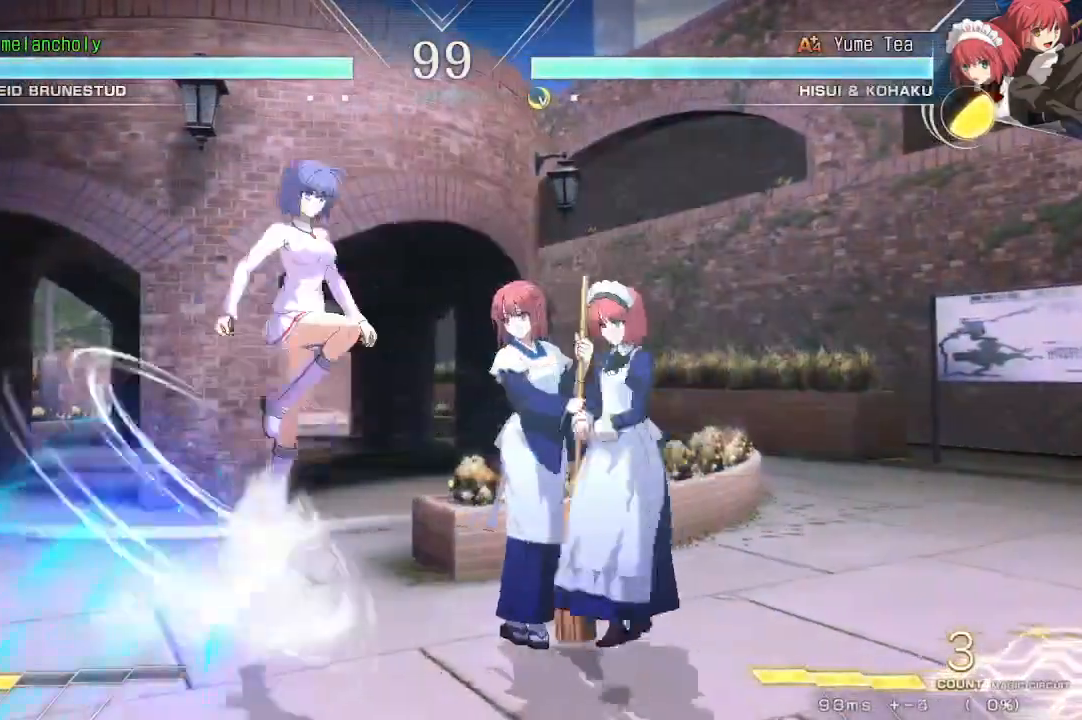
{"buttons": ["SQUARE", "DPAD_UP"], "events": [[433, "DPAD_UP", "down"], [500, "SQUARE", "down"]]}
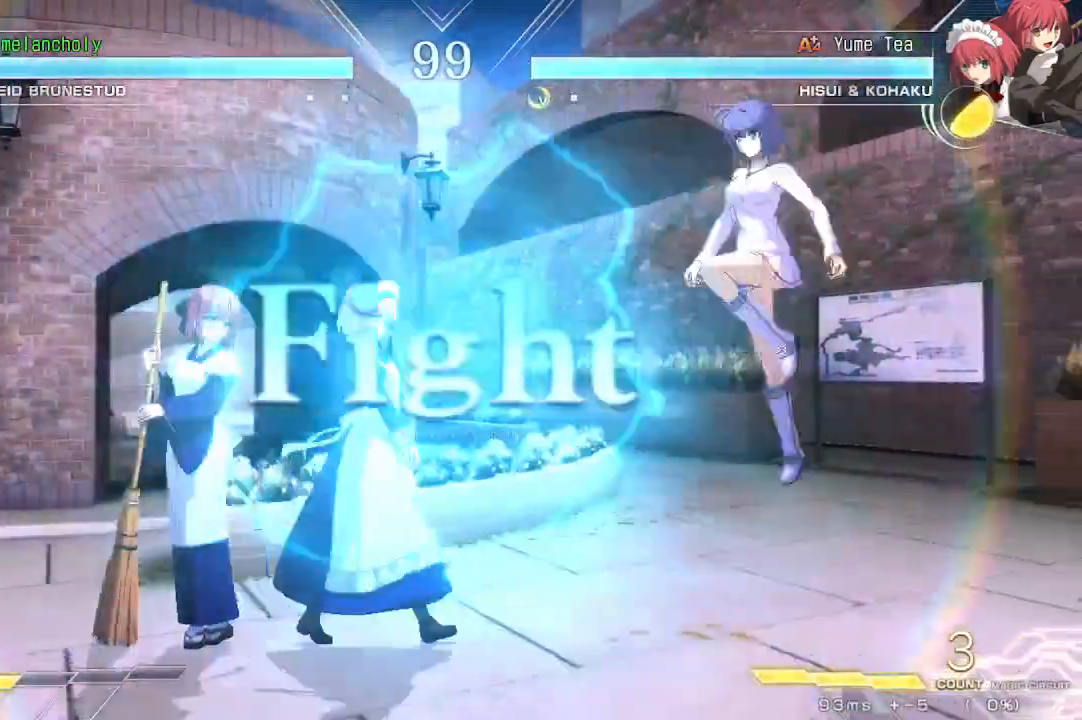
{"buttons": [], "events": [[17, "DPAD_LEFT", "down"], [17, "TRIANGLE", "down"], [100, "DPAD_UP", "up"], [117, "DPAD_LEFT", "up"], [117, "SQUARE", "up"], [117, "TRIANGLE", "up"], [283, "R1", "down"], [500, "R1", "up"]]}
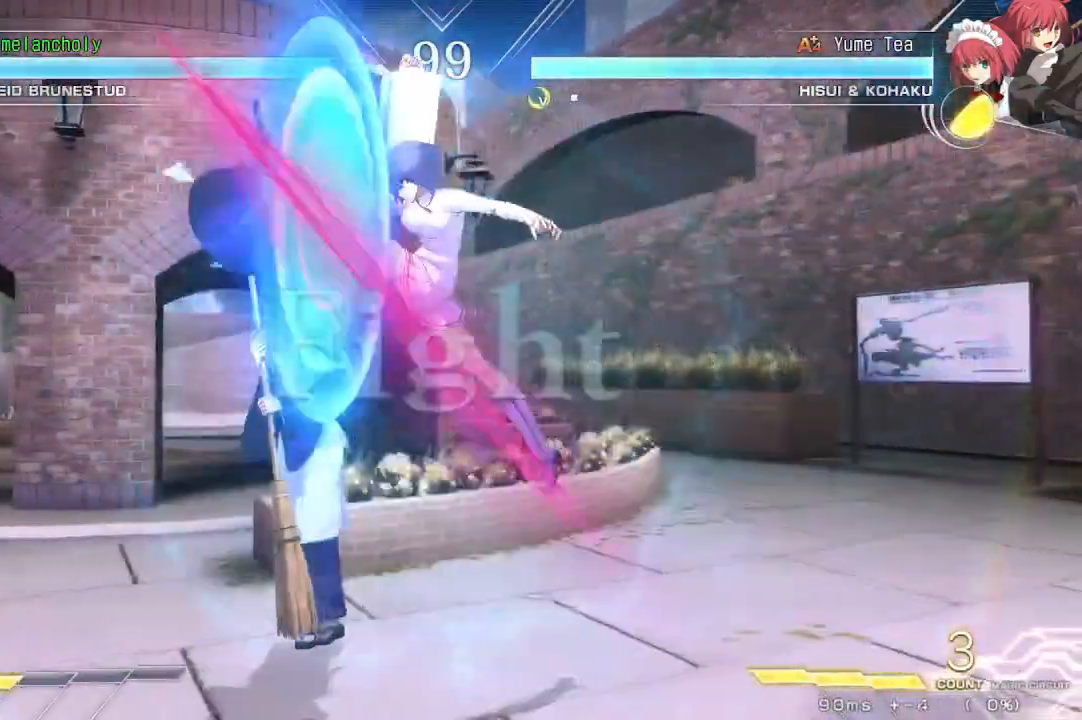
{"buttons": [], "events": [[183, "DPAD_UP", "down"], [250, "DPAD_LEFT", "down"], [400, "DPAD_UP", "up"], [450, "DPAD_LEFT", "up"]]}
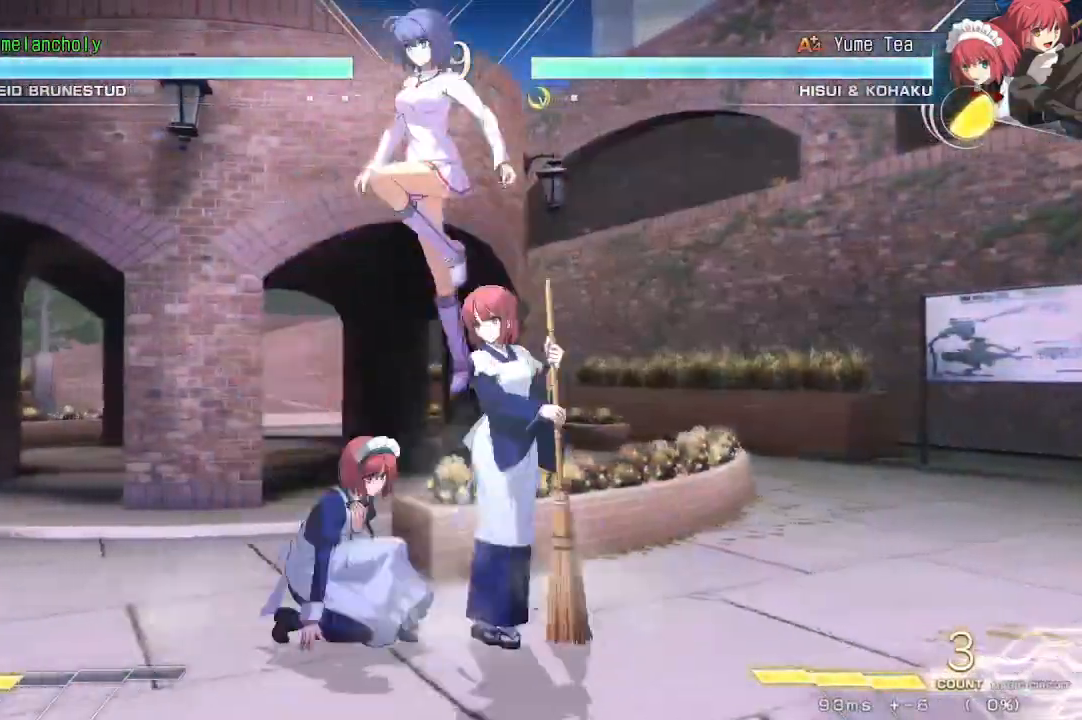
{"buttons": ["TRIANGLE", "DPAD_DOWN"], "events": [[67, "TRIANGLE", "down"], [367, "TRIANGLE", "up"], [400, "DPAD_DOWN", "down"], [500, "TRIANGLE", "down"]]}
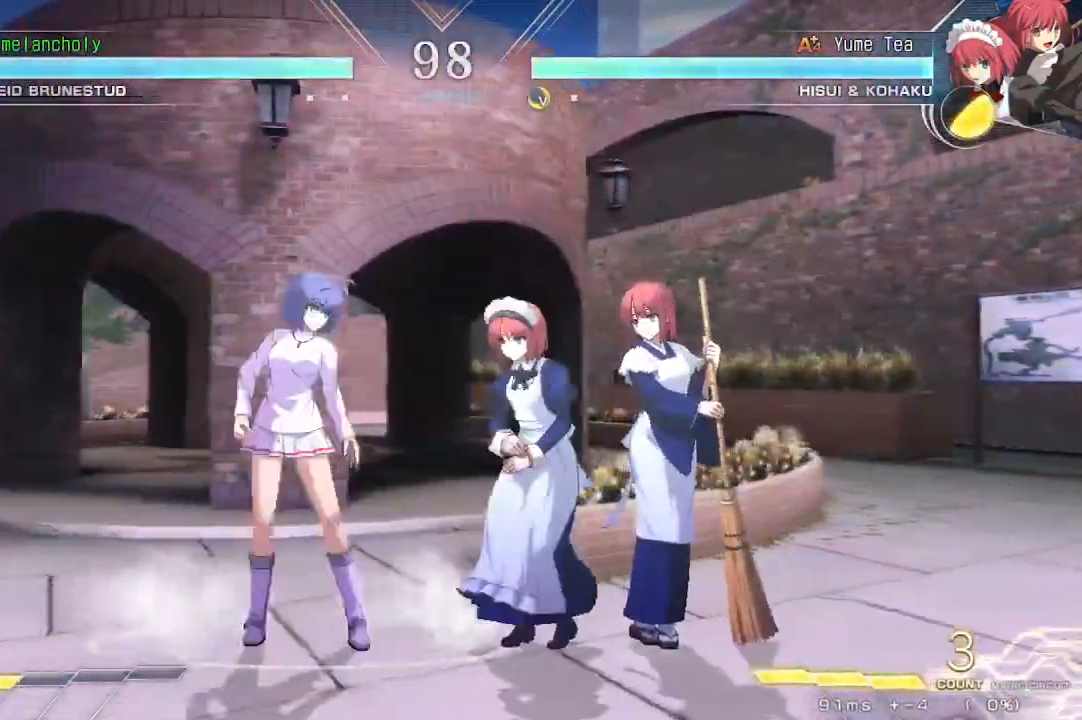
{"buttons": ["DPAD_UP", "DPAD_LEFT"], "events": [[100, "TRIANGLE", "up"], [133, "R1", "down"], [250, "R1", "up"], [317, "DPAD_LEFT", "down"], [433, "DPAD_DOWN", "up"], [500, "DPAD_UP", "down"]]}
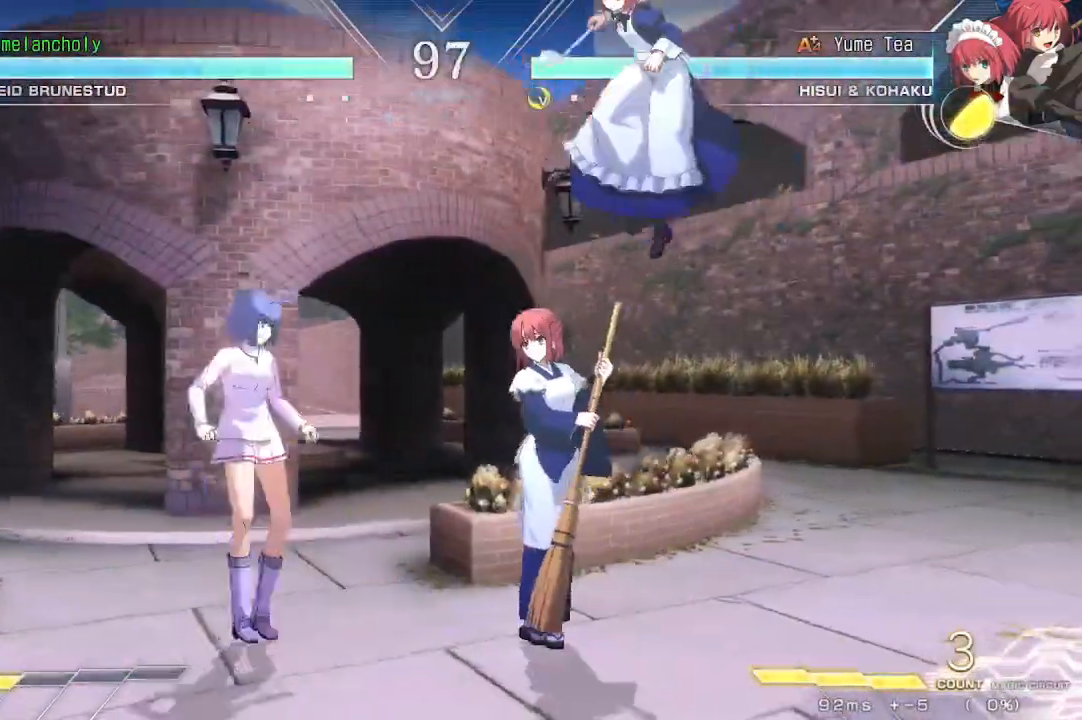
{"buttons": ["DPAD_LEFT"], "events": [[183, "DPAD_UP", "up"]]}
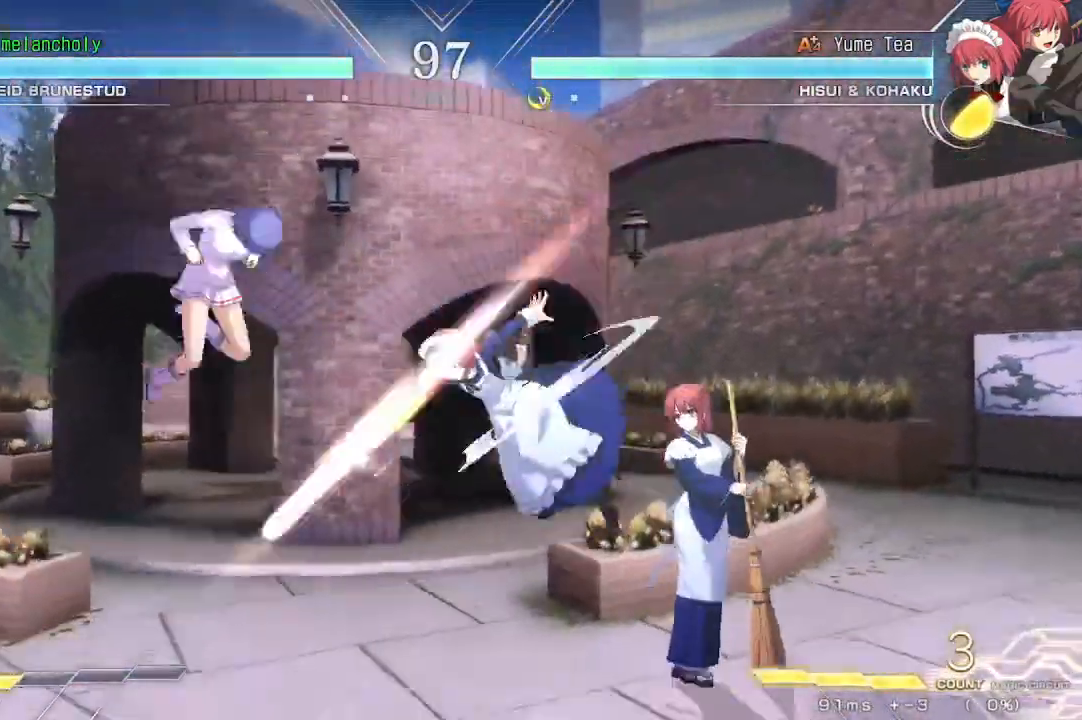
{"buttons": ["DPAD_UP"], "events": [[250, "DPAD_LEFT", "up"], [433, "DPAD_UP", "down"]]}
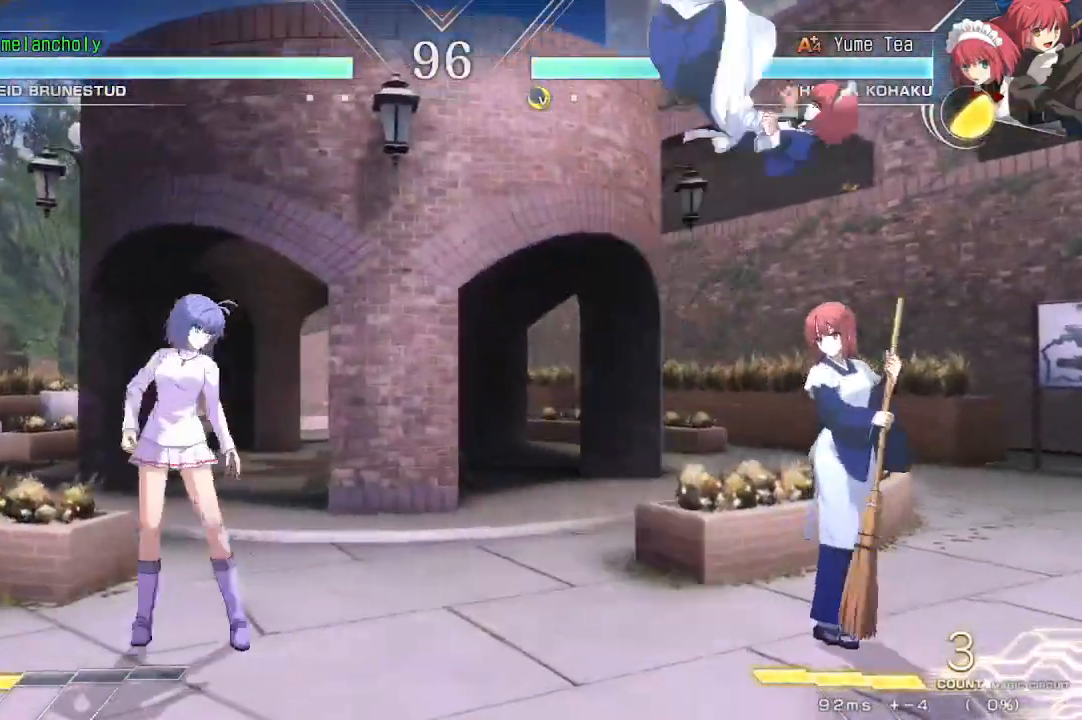
{"buttons": ["R1"], "events": [[83, "DPAD_UP", "up"], [167, "DPAD_UP", "down"], [233, "DPAD_RIGHT", "down"], [250, "SQUARE", "down"], [250, "TRIANGLE", "down"], [283, "DPAD_UP", "up"], [333, "SQUARE", "up"], [350, "DPAD_RIGHT", "up"], [433, "TRIANGLE", "up"], [500, "R1", "down"]]}
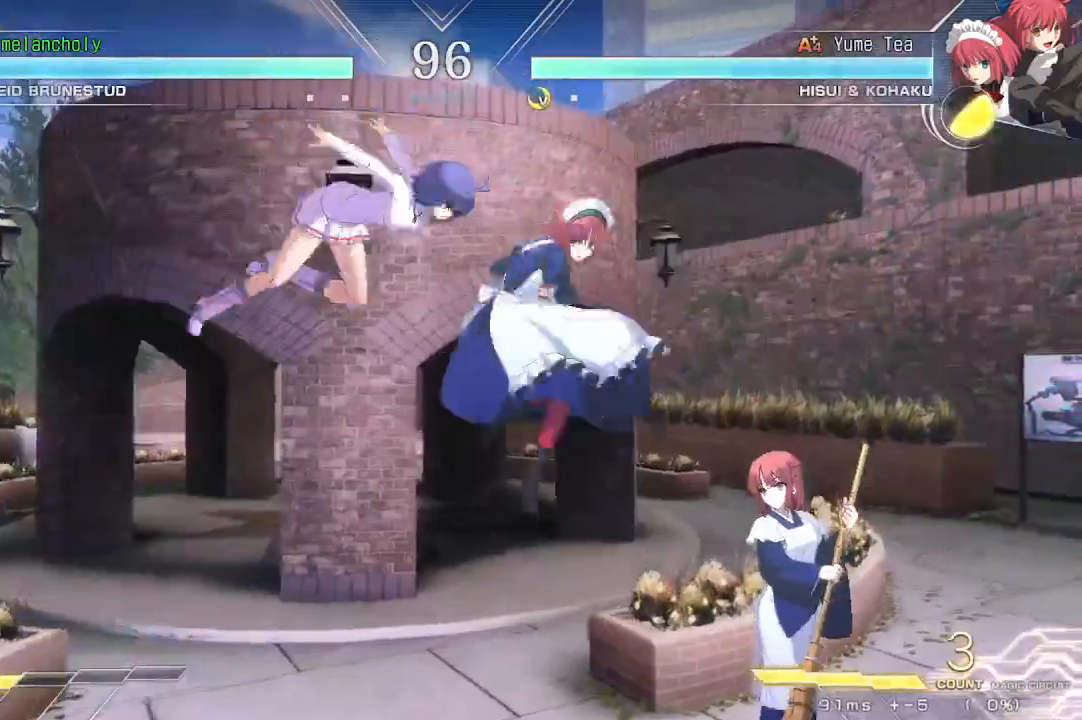
{"buttons": ["SQUARE", "TRIANGLE", "DPAD_LEFT"], "events": [[167, "R1", "up"], [200, "DPAD_LEFT", "down"], [400, "SQUARE", "down"], [417, "TRIANGLE", "down"]]}
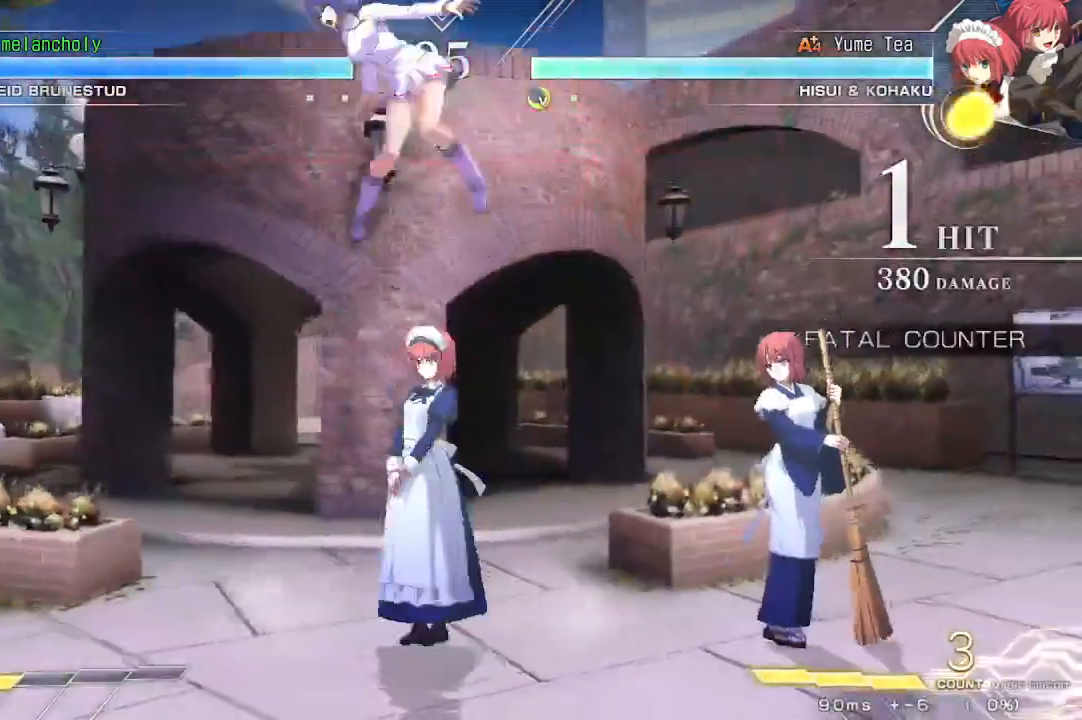
{"buttons": ["SQUARE", "TRIANGLE", "DPAD_LEFT"], "events": []}
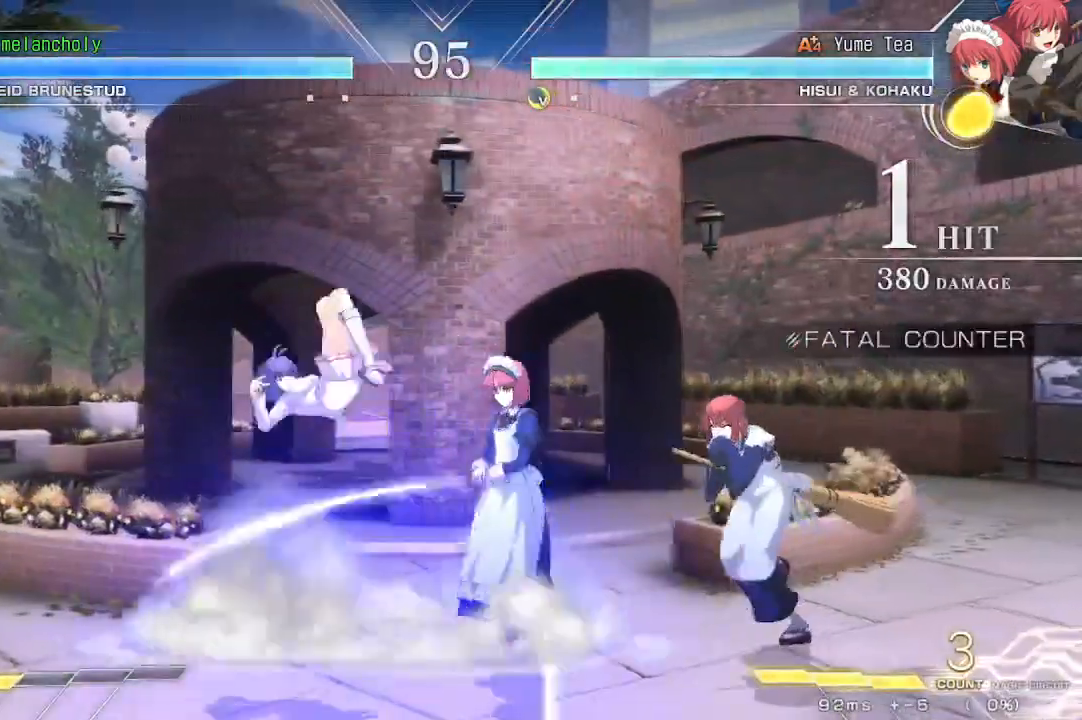
{"buttons": ["DPAD_UP", "DPAD_LEFT"], "events": [[183, "SQUARE", "up"], [200, "TRIANGLE", "up"], [250, "DPAD_LEFT", "up"], [350, "DPAD_UP", "down"], [417, "DPAD_LEFT", "down"]]}
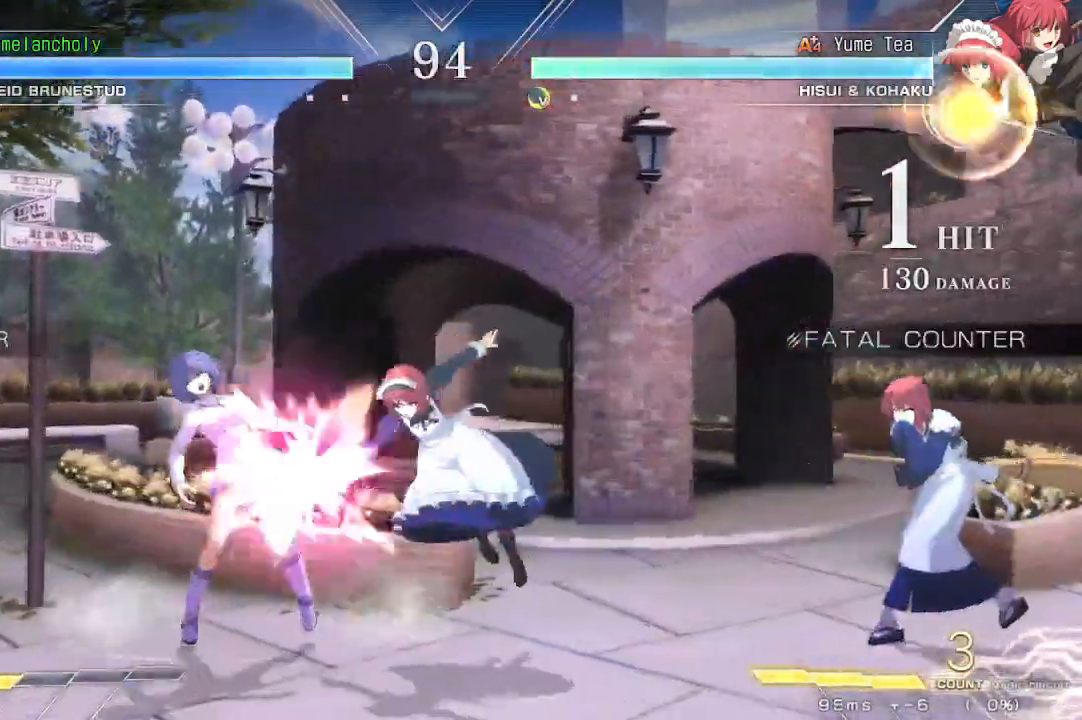
{"buttons": ["DPAD_DOWN"], "events": [[33, "DPAD_UP", "up"], [350, "DPAD_DOWN", "down"], [467, "DPAD_LEFT", "up"]]}
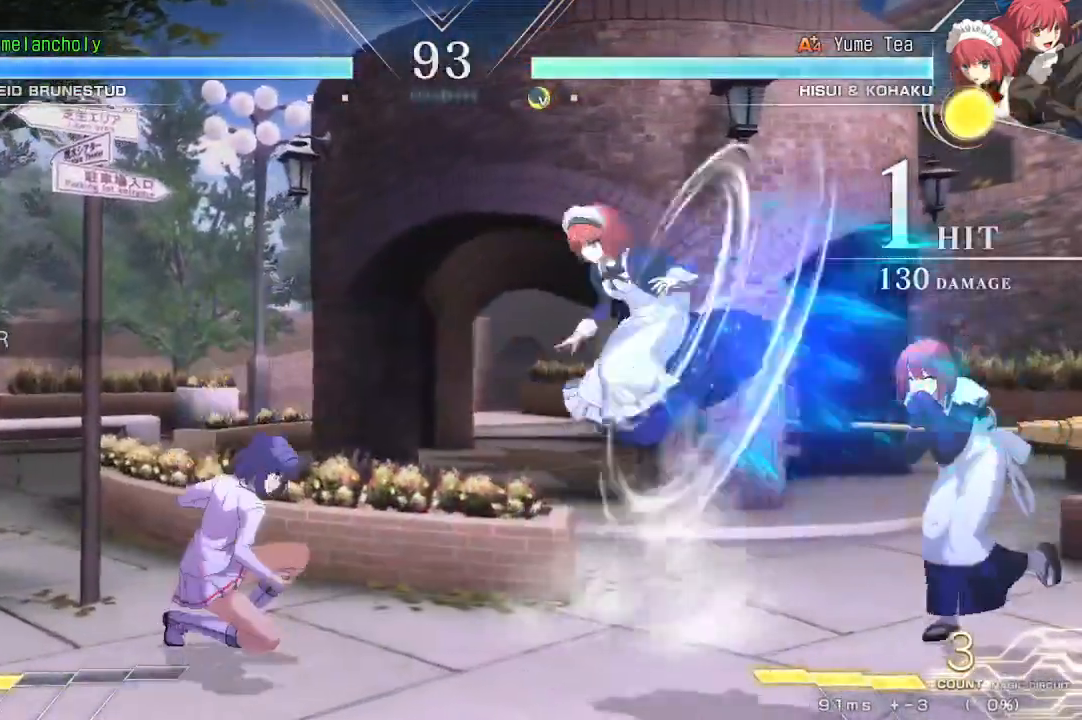
{"buttons": ["DPAD_LEFT"], "events": [[167, "DPAD_LEFT", "down"], [317, "DPAD_LEFT", "up"], [350, "DPAD_RIGHT", "down"], [433, "DPAD_LEFT", "down"], [433, "DPAD_RIGHT", "up"], [483, "DPAD_DOWN", "up"]]}
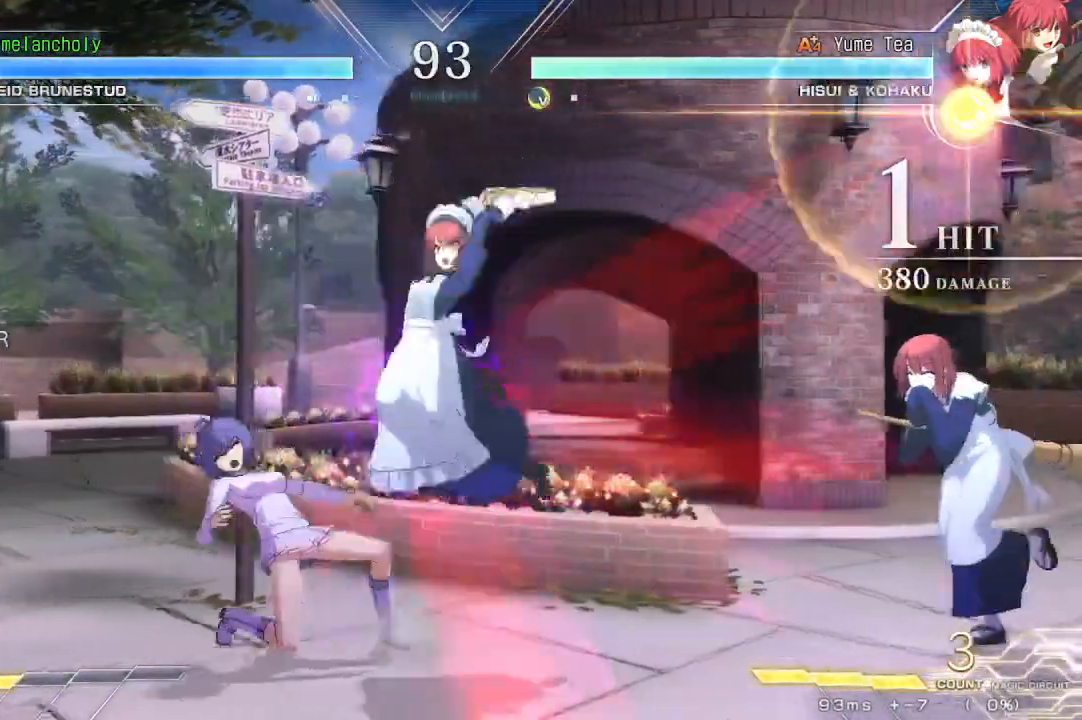
{"buttons": ["DPAD_DOWN", "DPAD_LEFT"], "events": [[133, "DPAD_DOWN", "down"], [267, "DPAD_DOWN", "up"], [500, "DPAD_DOWN", "down"]]}